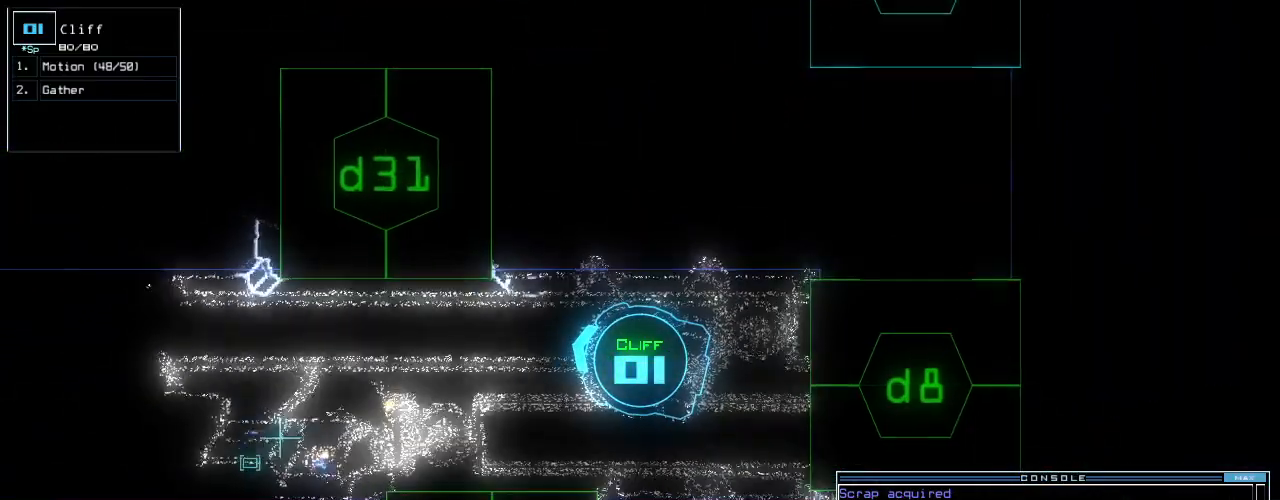
Gameplay with keyboard; each line is a JSON object with the keys held at the frame after it. "events" lists presses ("down") and releases ("up") of ".", "0", "1", "2", "3", "4", "5", "6", "7", "8", "9", "a", "b", "backspace", "c", "caps_lock", "comma", "ctrl_l", "ctrl_r", "d", "down", "e", "equals", "escape", "f", "g", "h", "i", "j", "k", "l", "left", "m", "minus", "n", "o", "p", "q", "quote", "r", "return", "right", "s", "shift_l", "shift_r", "space", "t", "tab", "tilde", "u", "up", "v", "w", "x", "y" and "z" between this image and that frame as [ms after this image, input, new state], when the widget could be followed in between. No other keys are recorded. Mouse input is not recorded. Not read: other_keys semicolon.
{"keys": ["d"], "events": [[42, "3", "up"], [167, "1", "down"], [229, "1", "up"], [312, "space", "down"], [396, "space", "up"], [458, "d", "down"]]}
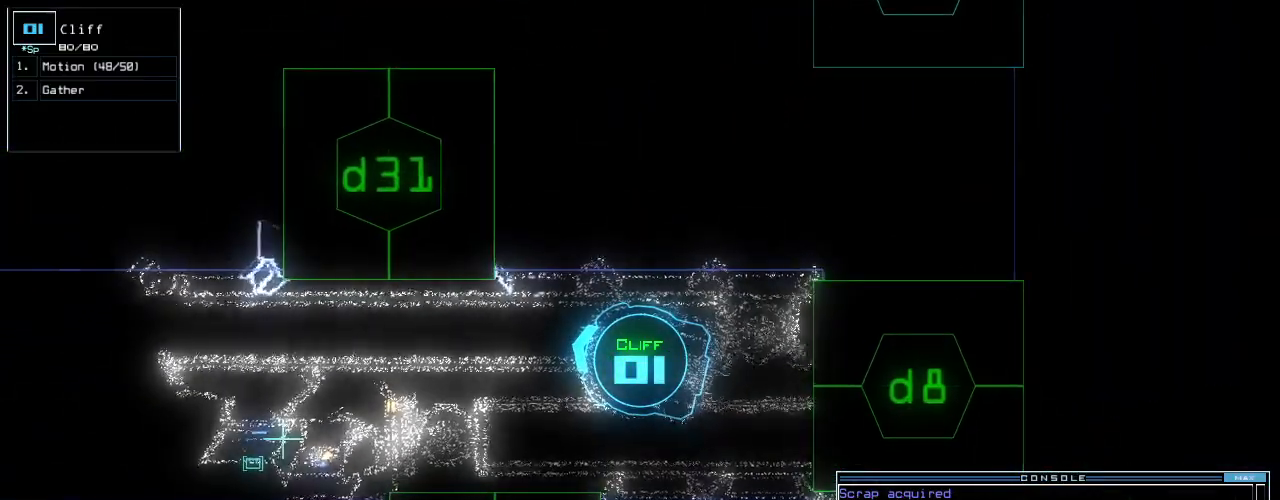
{"keys": [], "events": [[42, "d", "up"], [229, "3", "down"], [292, "3", "up"]]}
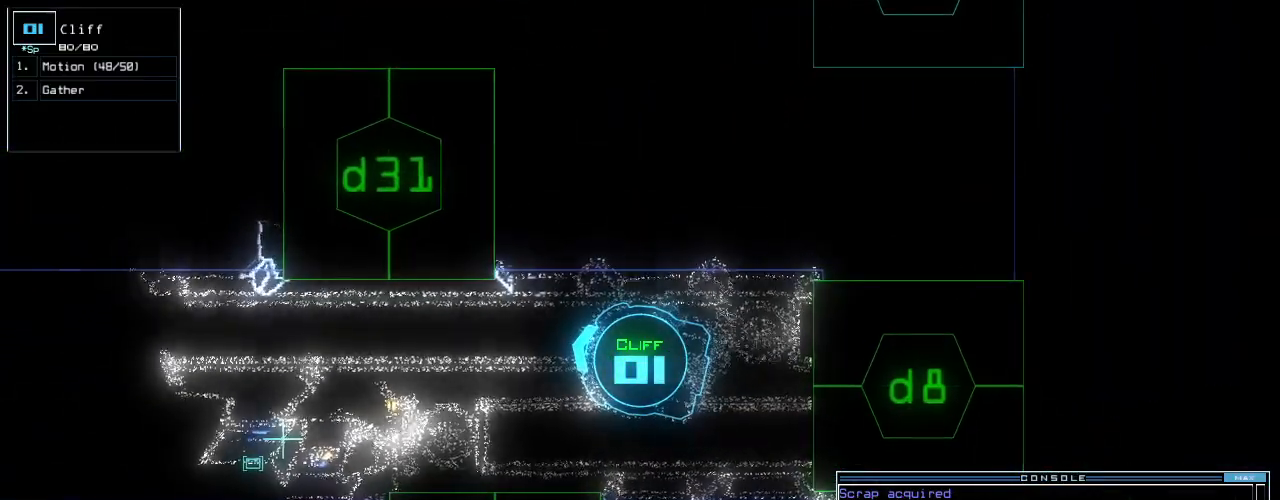
{"keys": [], "events": [[83, "1", "down"], [167, "1", "up"], [354, "return", "down"], [417, "return", "up"], [438, "space", "down"], [500, "space", "up"]]}
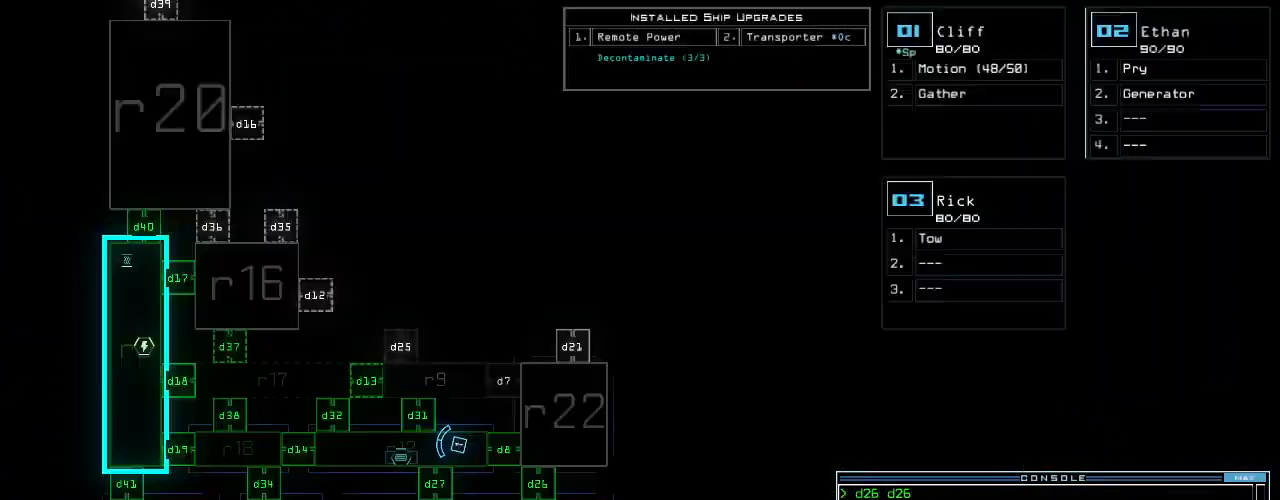
{"keys": [], "events": []}
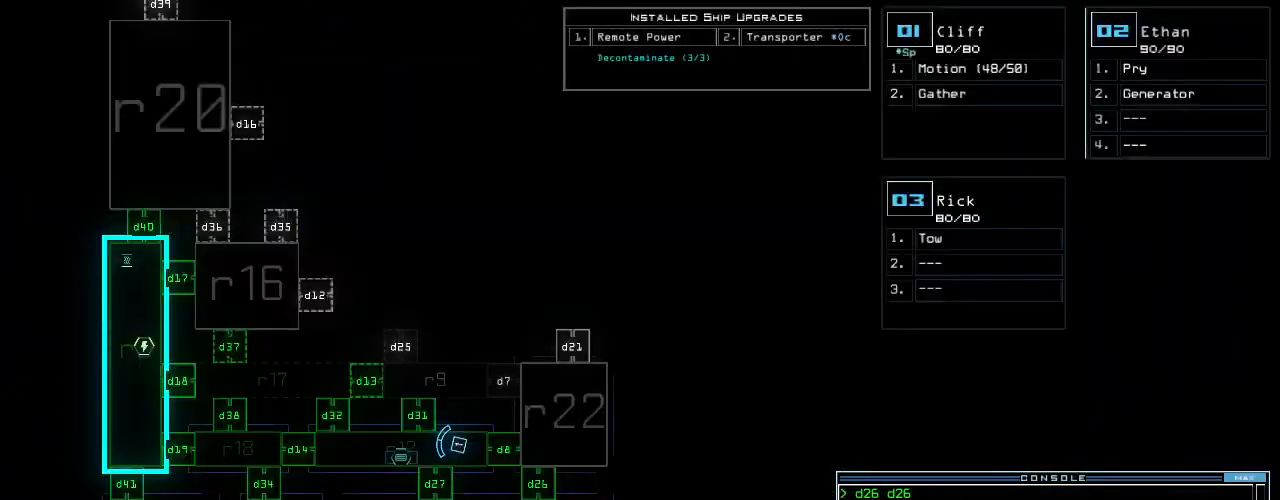
{"keys": ["up"], "events": [[21, "space", "down"], [62, "left", "down"], [83, "space", "up"], [125, "d", "down"], [188, "up", "down"], [208, "d", "up"], [208, "left", "up"], [396, "3", "down"], [458, "3", "up"]]}
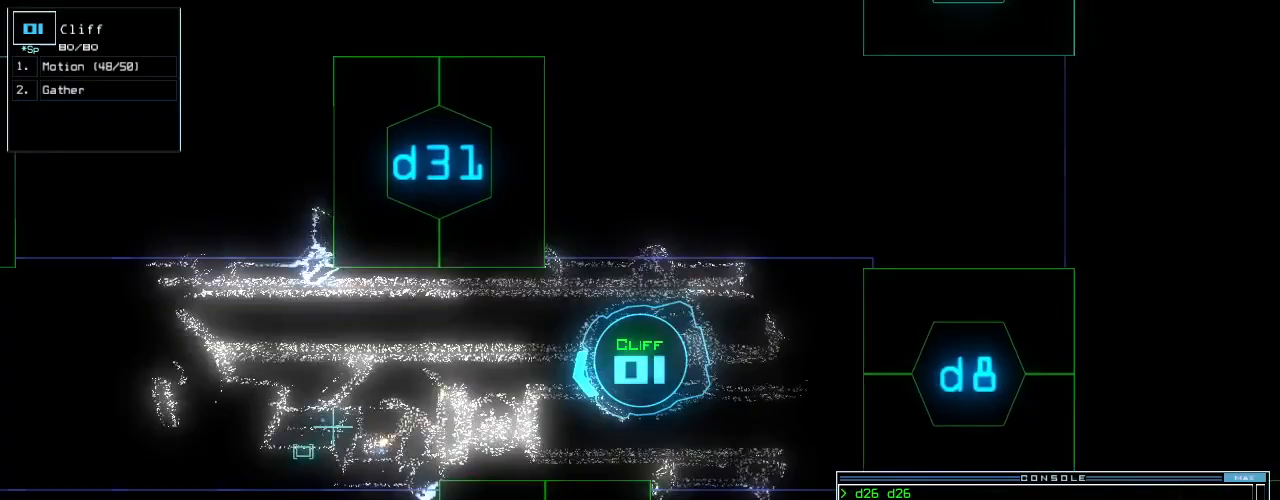
{"keys": ["right", "up"], "events": [[146, "1", "down"], [229, "1", "up"], [229, "right", "down"]]}
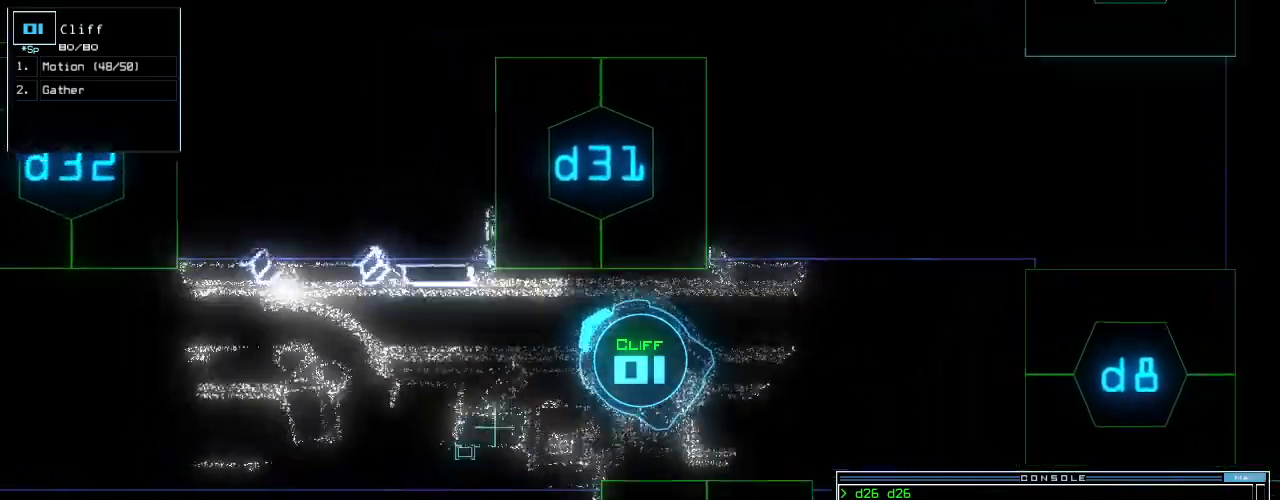
{"keys": ["up"], "events": [[188, "right", "up"], [188, "up", "up"], [312, "return", "down"], [375, "return", "up"], [500, "up", "down"]]}
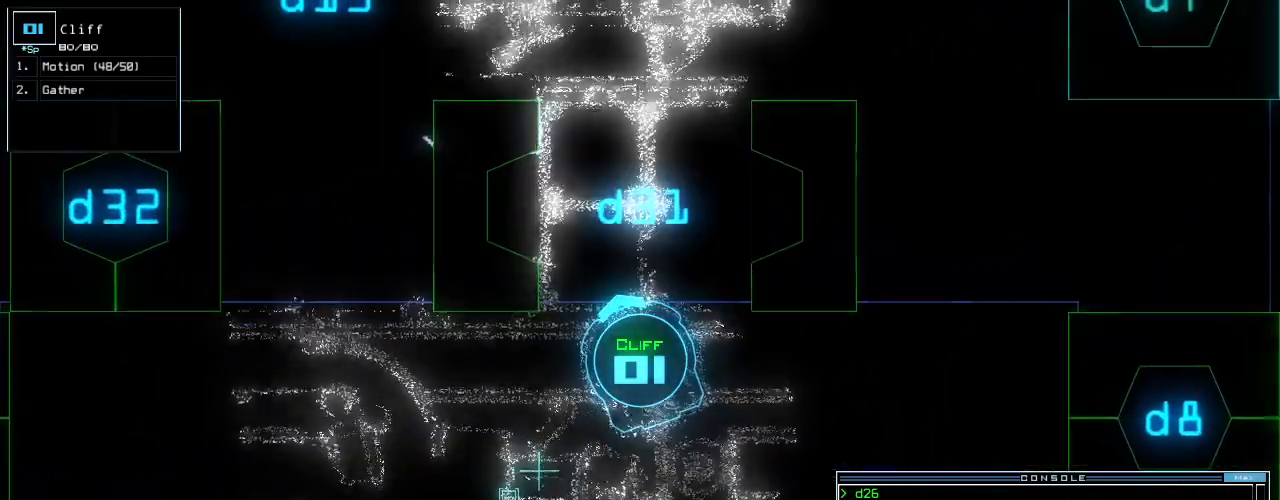
{"keys": ["up"], "events": [[42, "right", "down"], [167, "right", "up"], [396, "up", "up"], [479, "up", "down"]]}
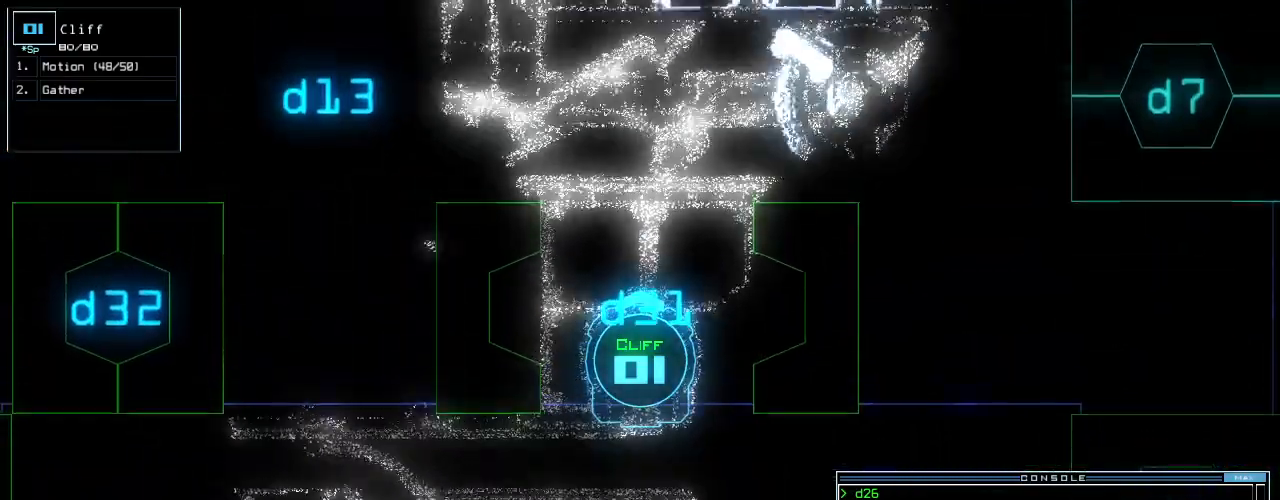
{"keys": ["right", "up"], "events": [[42, "up", "up"], [125, "up", "down"], [479, "right", "down"]]}